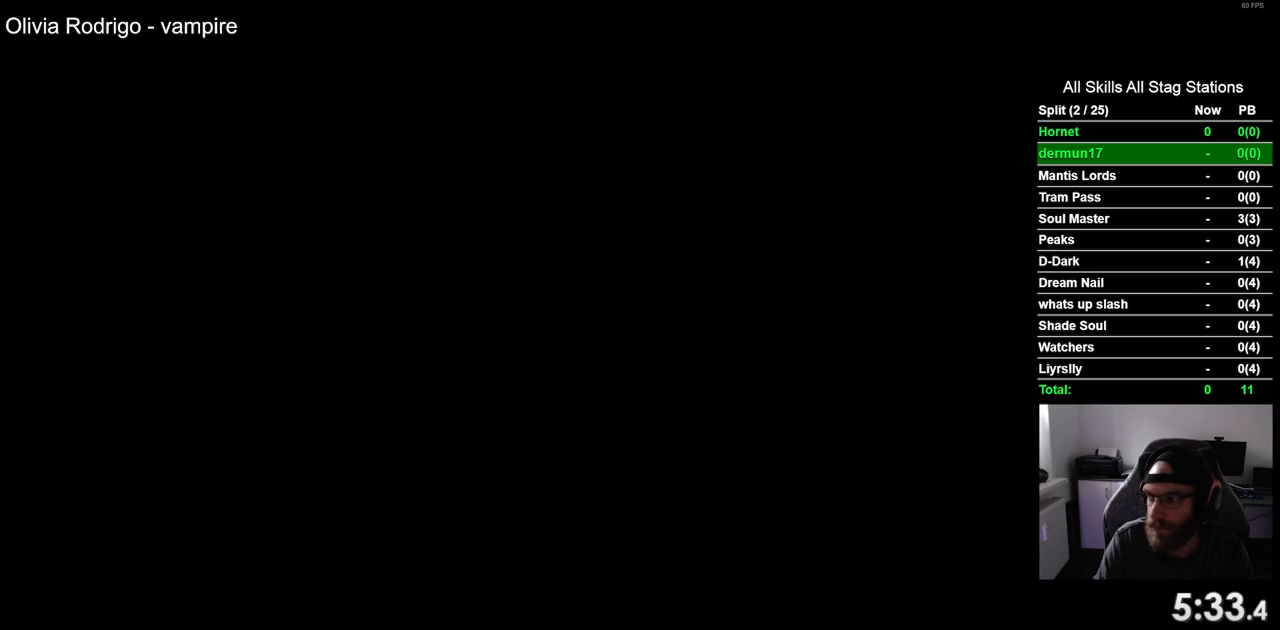
Gameplay with a controller (PlayStation layout); each line is a JSON object with the inputs held at the frame after it. "events" lists button and stick changes between this image and that frame as [ms after this image, input, new state], when the widget could be followed in between. Not read: L3 R3.
{"buttons": ["DPAD_RIGHT"], "left_stick": "center", "right_stick": "center", "events": []}
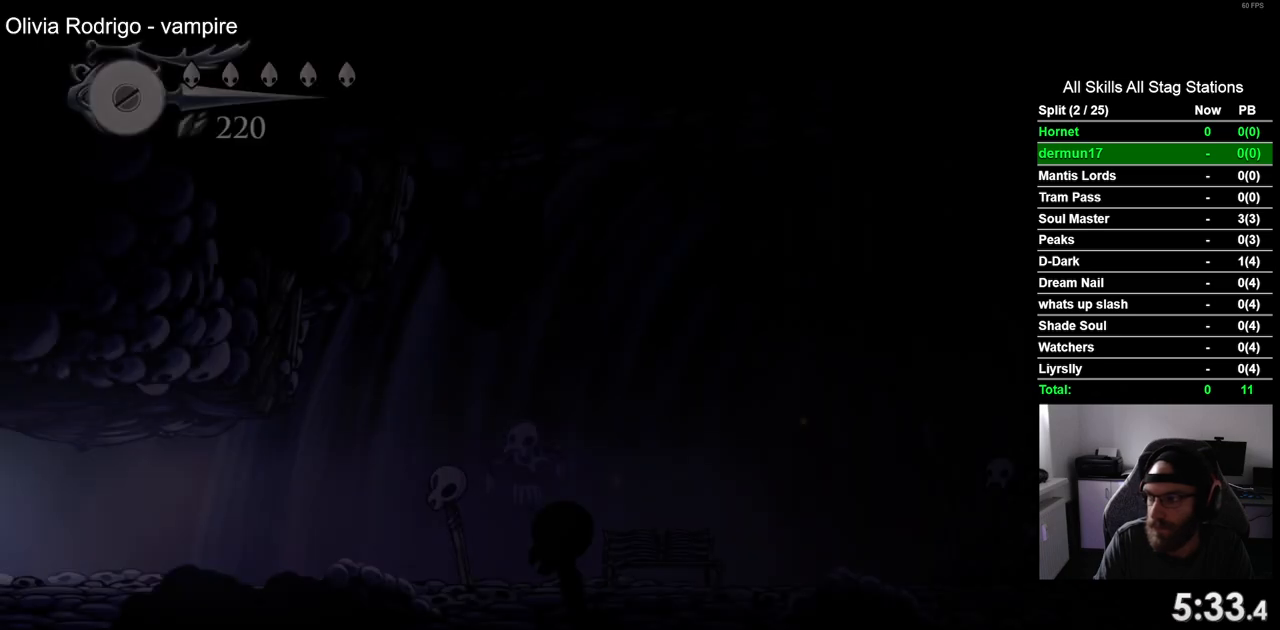
{"buttons": ["DPAD_RIGHT"], "left_stick": "center", "right_stick": "center", "events": []}
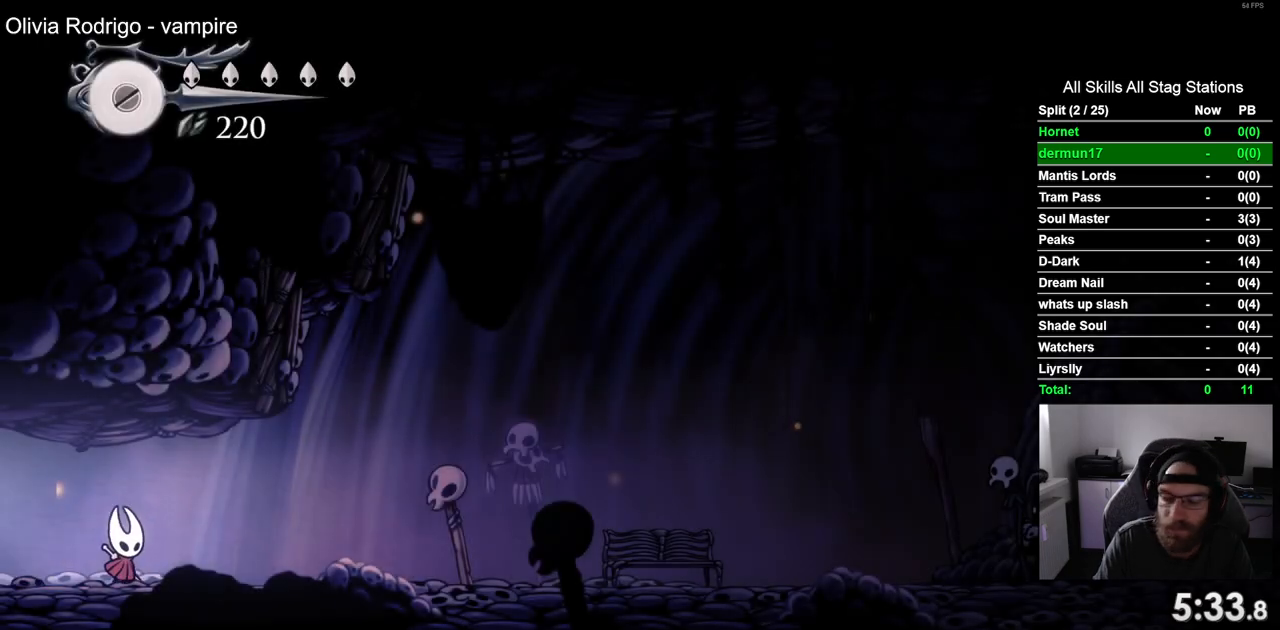
{"buttons": ["SQUARE", "DPAD_RIGHT"], "left_stick": "center", "right_stick": "center", "events": [[450, "SQUARE", "down"]]}
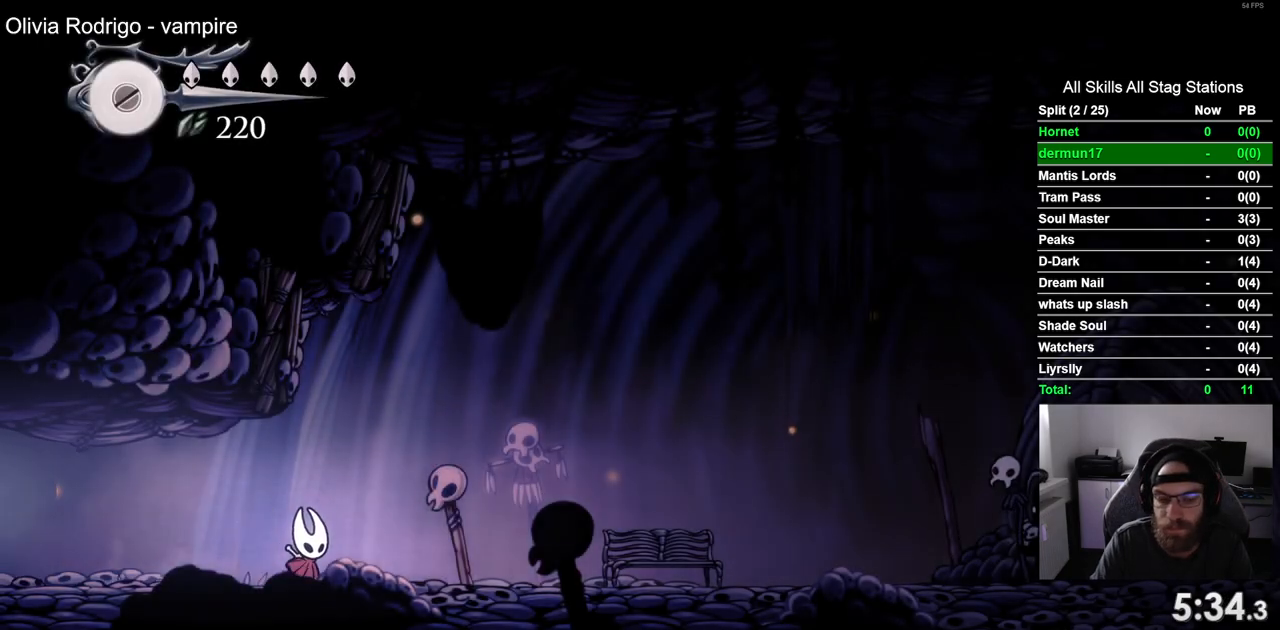
{"buttons": ["SQUARE", "DPAD_RIGHT"], "left_stick": "center", "right_stick": "center", "events": [[117, "SQUARE", "up"], [350, "SQUARE", "down"]]}
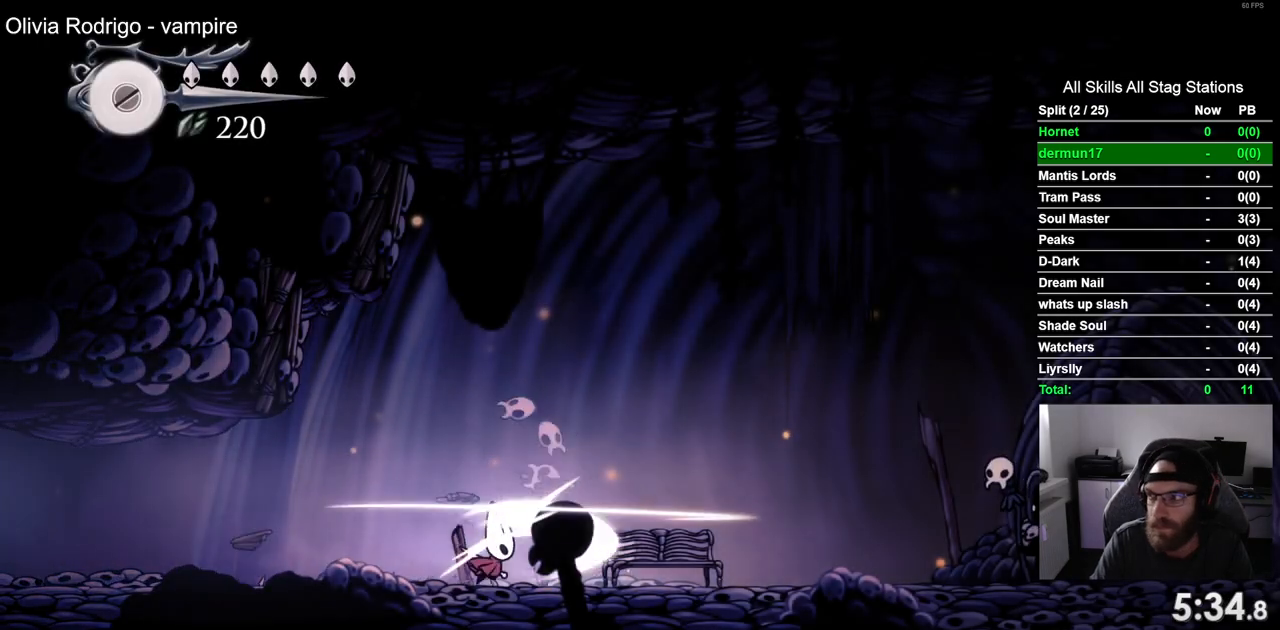
{"buttons": ["DPAD_RIGHT"], "left_stick": "center", "right_stick": "center", "events": [[33, "SQUARE", "up"], [317, "SQUARE", "down"], [483, "SQUARE", "up"]]}
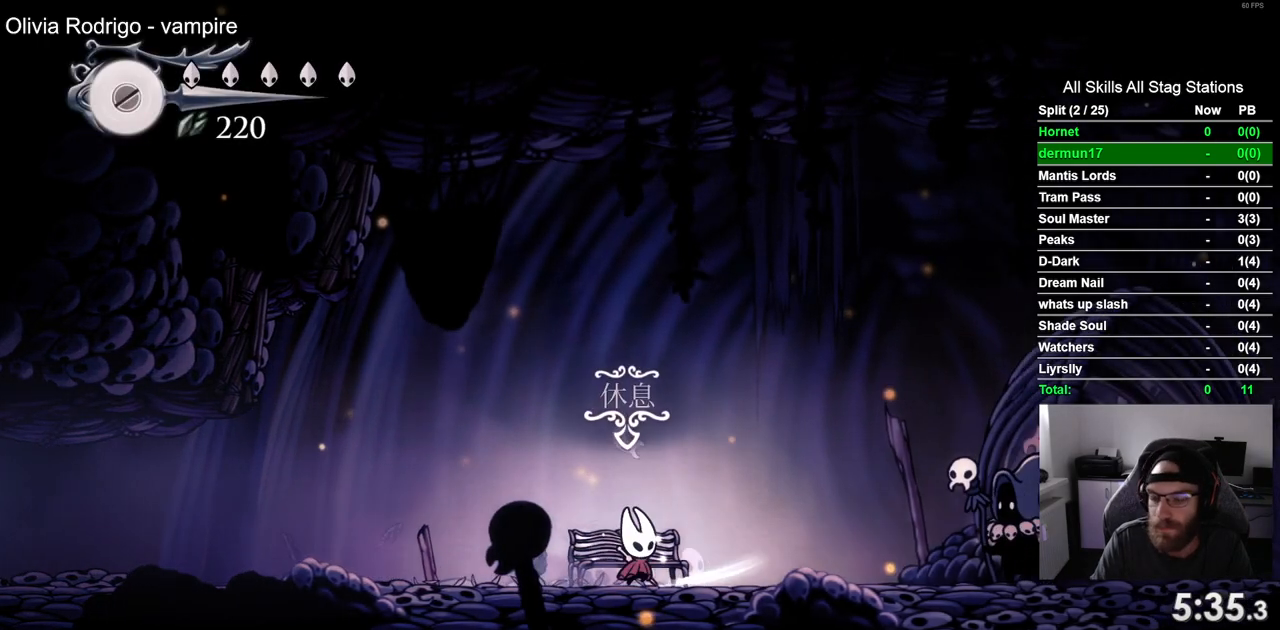
{"buttons": ["DPAD_RIGHT"], "left_stick": "center", "right_stick": "center", "events": []}
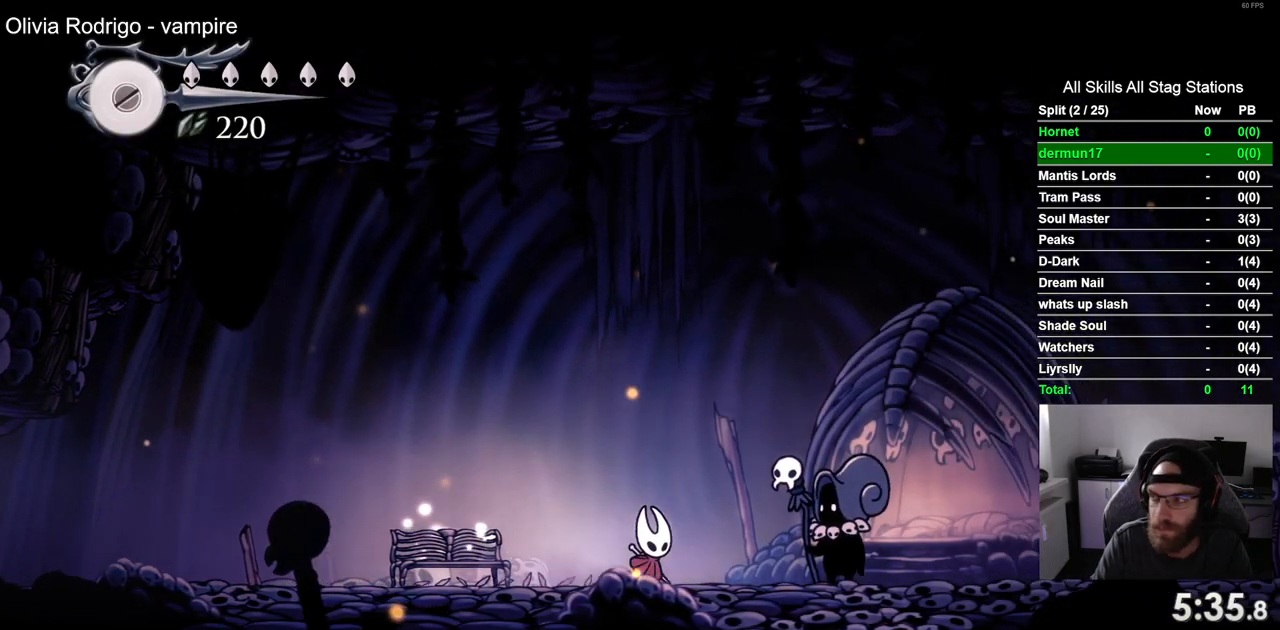
{"buttons": [], "left_stick": "center", "right_stick": "center", "events": [[250, "DPAD_RIGHT", "up"], [250, "DPAD_UP", "down"], [383, "CROSS", "down"], [400, "DPAD_UP", "up"], [500, "CROSS", "up"]]}
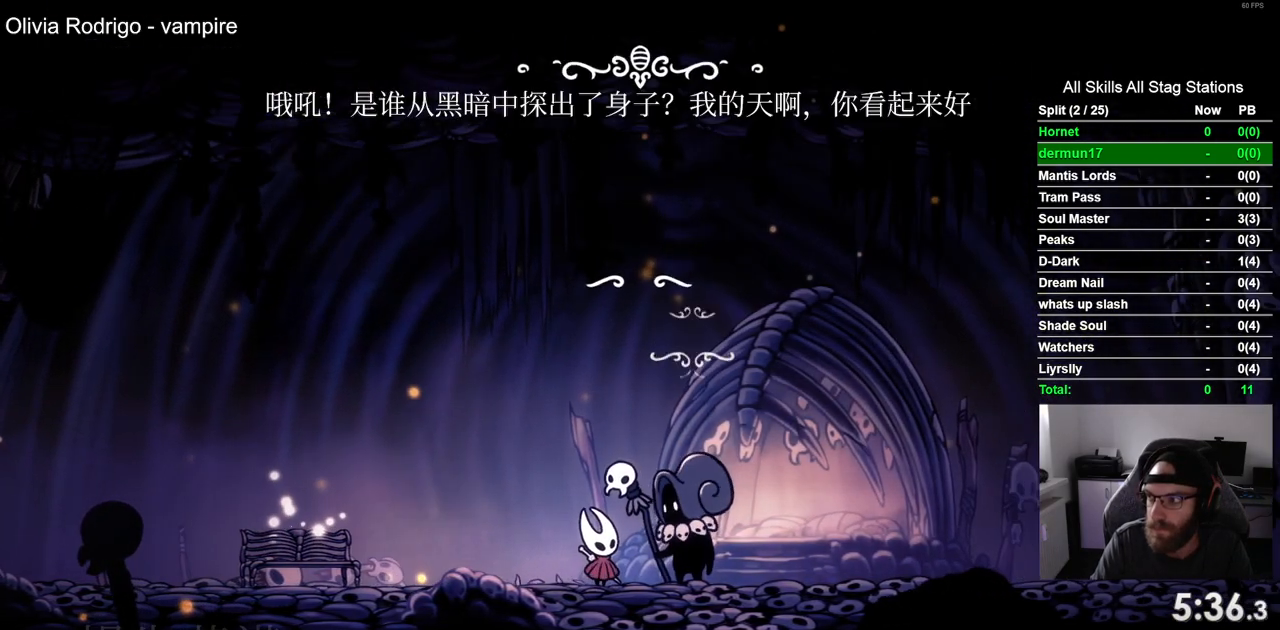
{"buttons": ["CROSS"], "left_stick": "center", "right_stick": "center", "events": [[117, "CROSS", "down"], [217, "CROSS", "up"], [300, "CROSS", "down"], [400, "CROSS", "up"], [483, "CROSS", "down"]]}
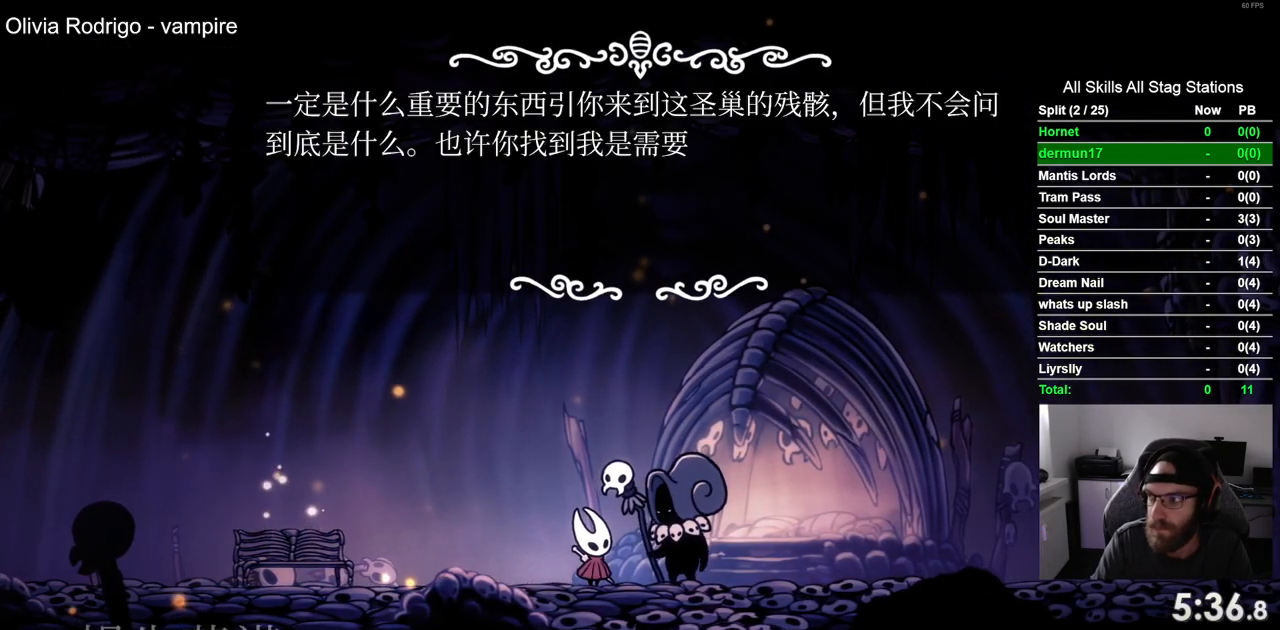
{"buttons": [], "left_stick": "center", "right_stick": "center", "events": [[67, "CROSS", "up"], [183, "CROSS", "down"], [267, "CROSS", "up"], [350, "CROSS", "down"], [450, "CROSS", "up"]]}
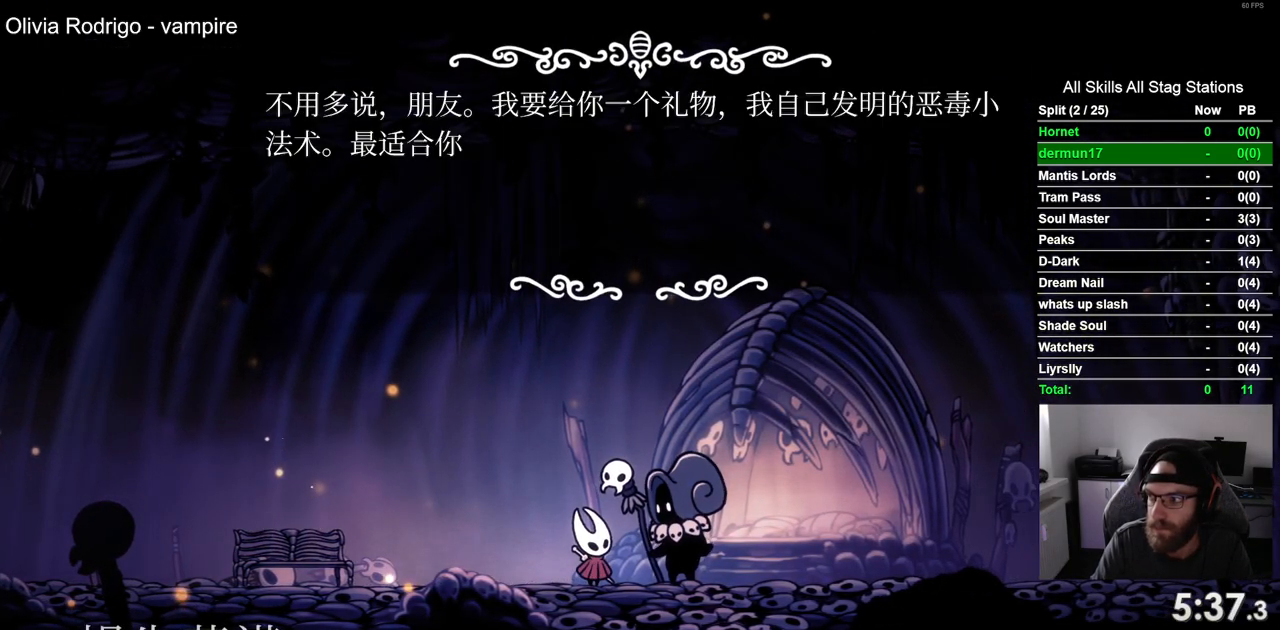
{"buttons": [], "left_stick": "center", "right_stick": "center", "events": [[33, "CROSS", "down"], [133, "CROSS", "up"], [217, "CROSS", "down"], [317, "CROSS", "up"], [400, "CROSS", "down"], [483, "CROSS", "up"]]}
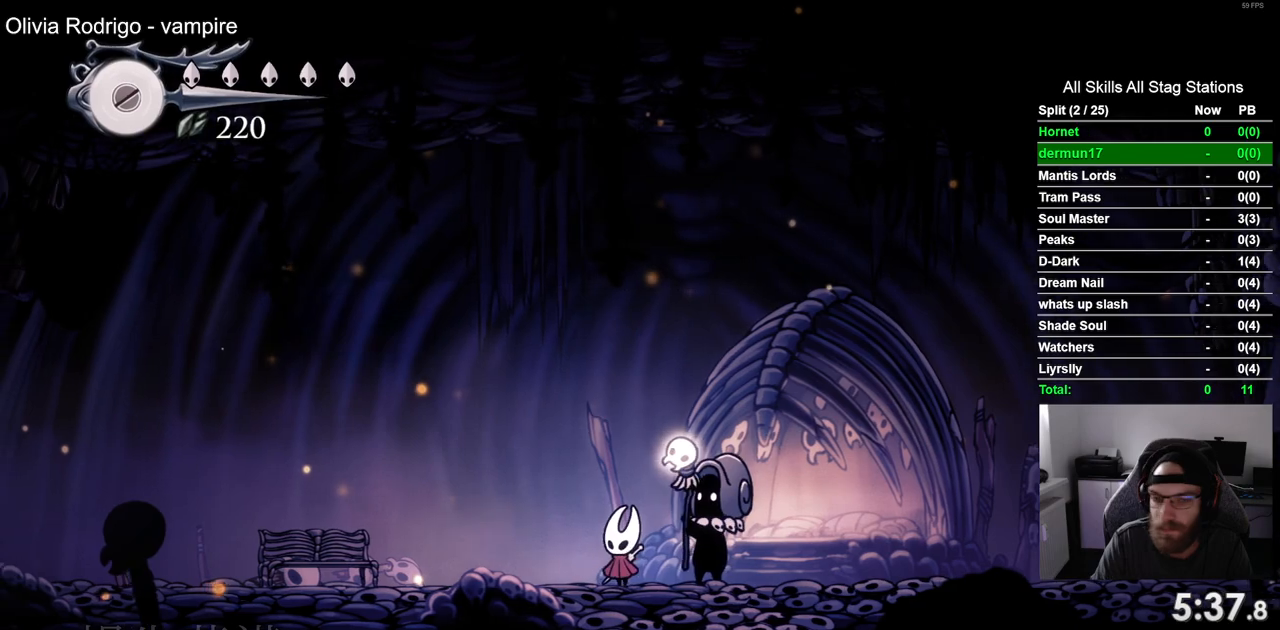
{"buttons": [], "left_stick": "center", "right_stick": "center", "events": [[83, "CROSS", "down"], [167, "CROSS", "up"]]}
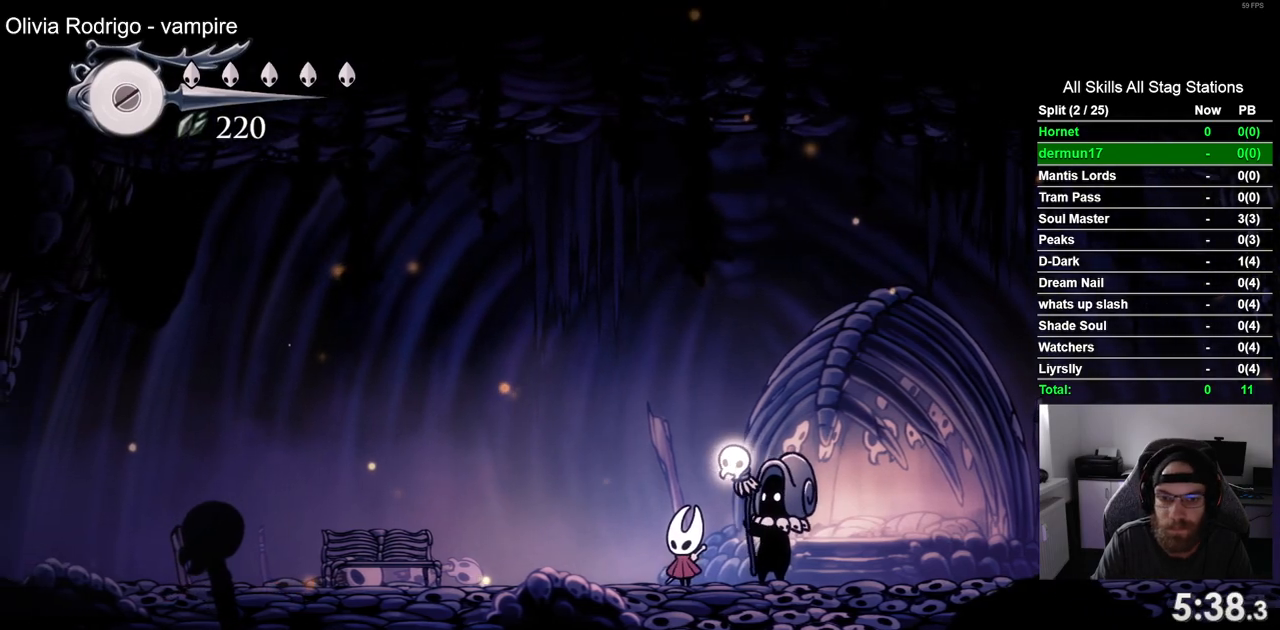
{"buttons": [], "left_stick": "center", "right_stick": "center", "events": []}
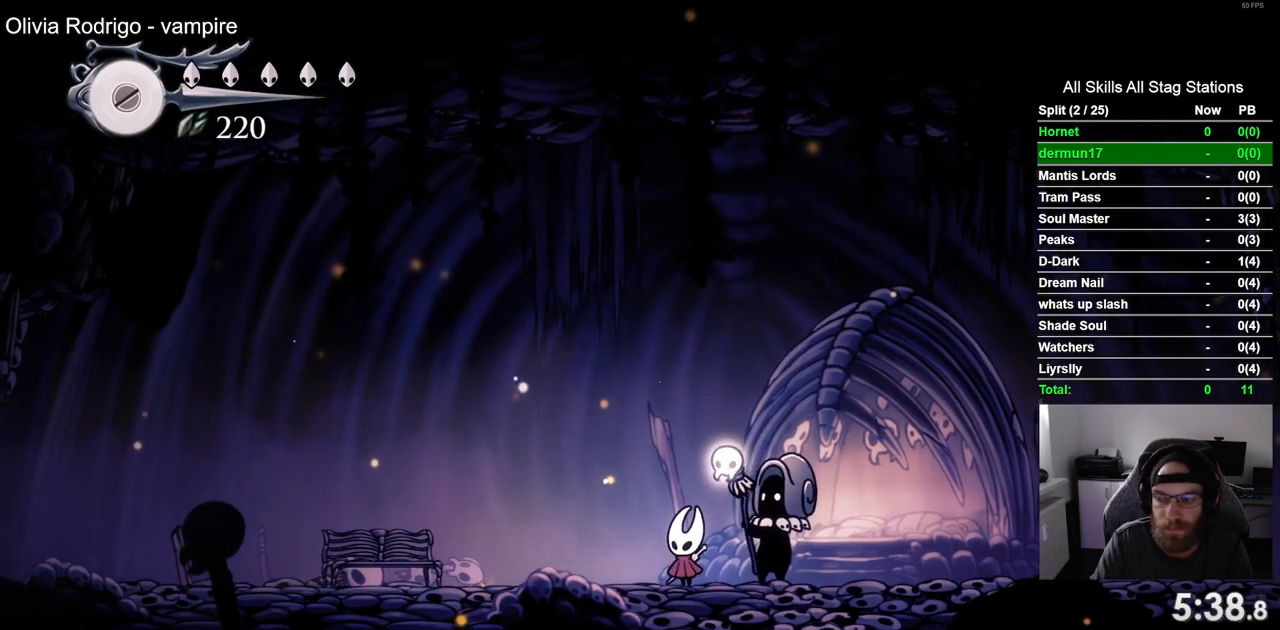
{"buttons": [], "left_stick": "center", "right_stick": "center", "events": []}
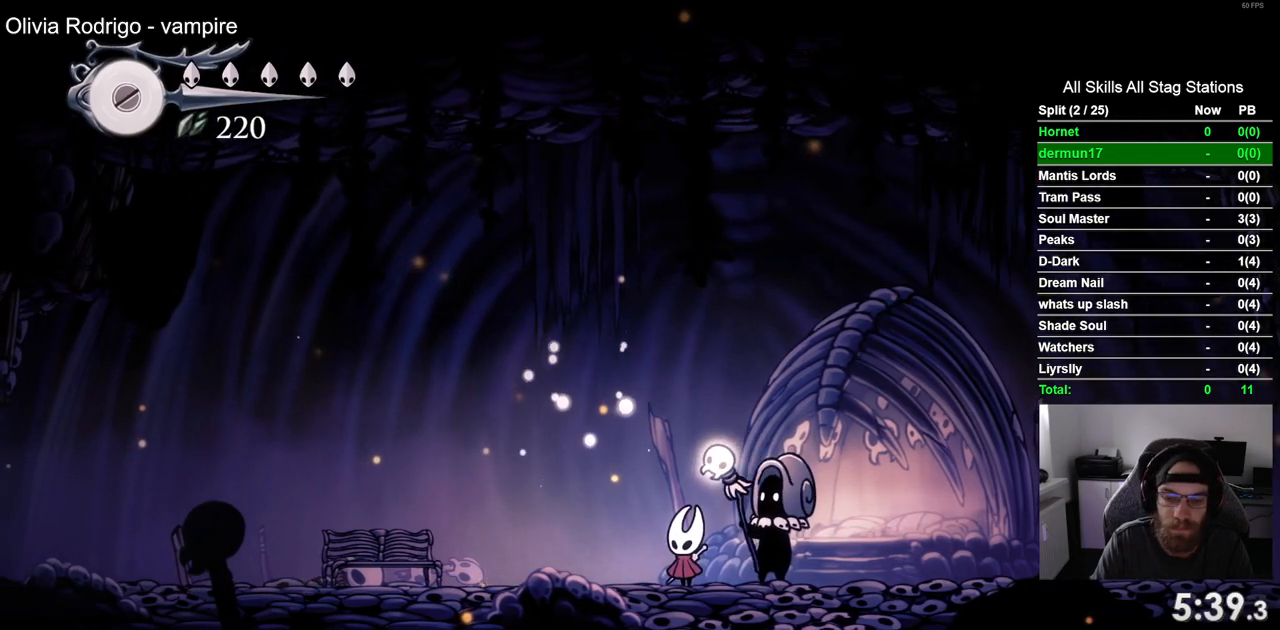
{"buttons": [], "left_stick": "center", "right_stick": "center", "events": []}
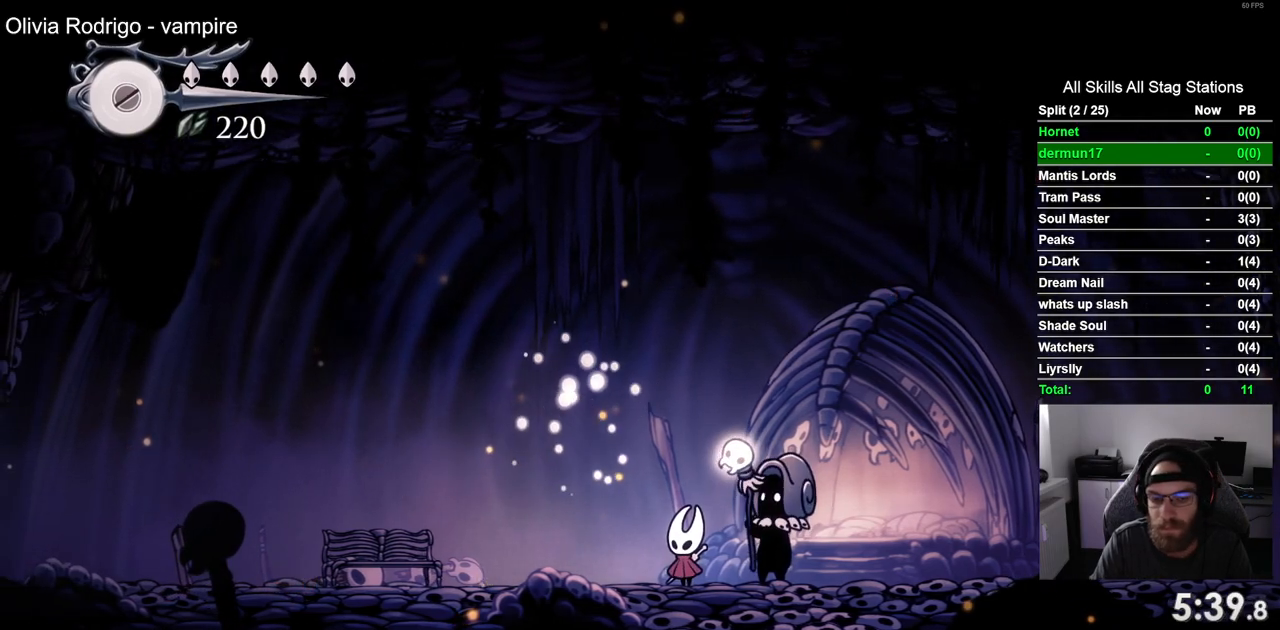
{"buttons": [], "left_stick": "center", "right_stick": "center", "events": []}
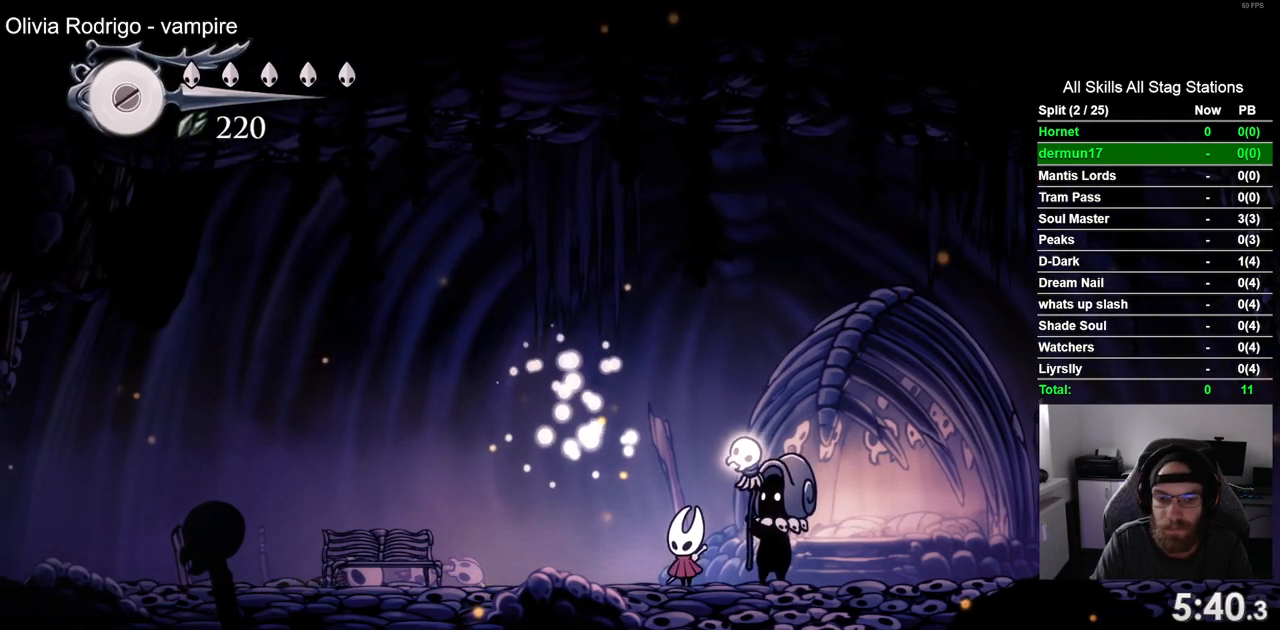
{"buttons": ["DPAD_LEFT"], "left_stick": "center", "right_stick": "center", "events": [[467, "DPAD_LEFT", "down"]]}
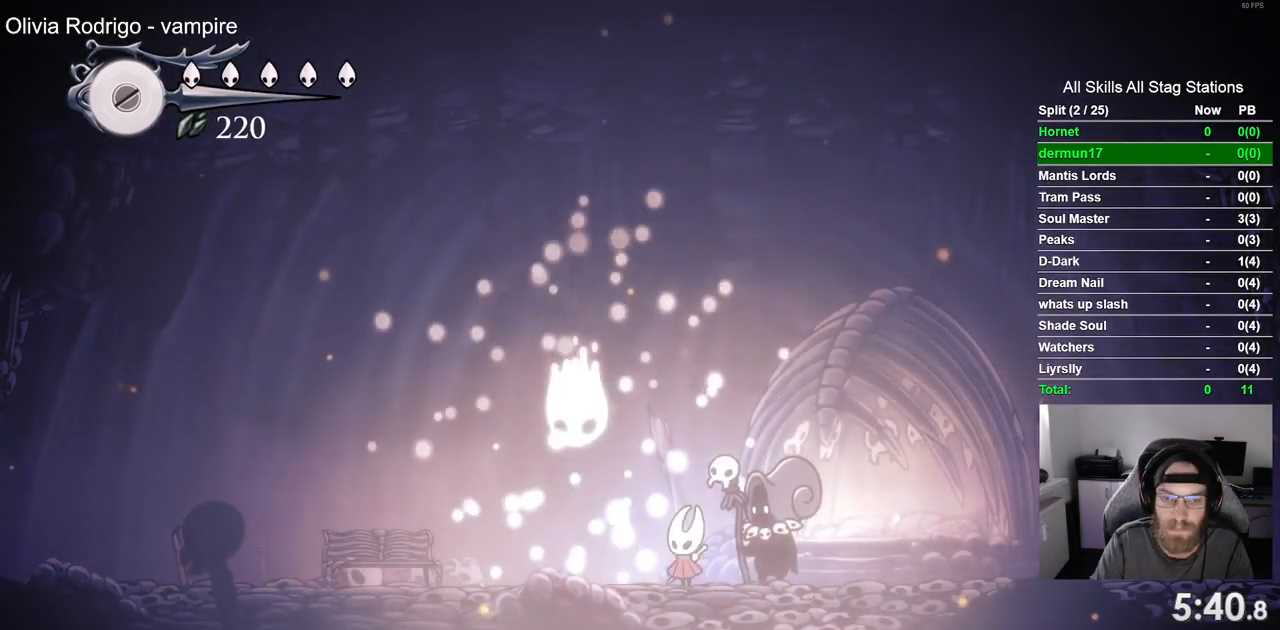
{"buttons": ["CROSS", "DPAD_LEFT"], "left_stick": "center", "right_stick": "center", "events": [[50, "CROSS", "down"], [300, "CROSS", "up"], [383, "CROSS", "down"]]}
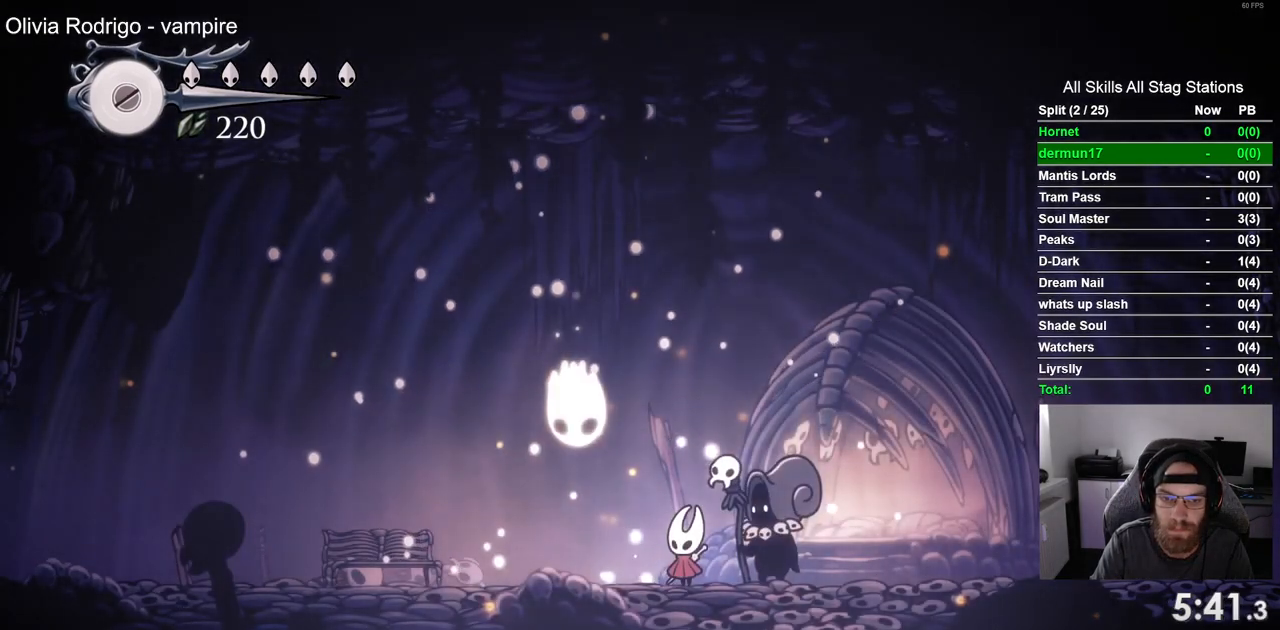
{"buttons": ["CROSS", "DPAD_LEFT"], "left_stick": "center", "right_stick": "center", "events": [[200, "CROSS", "up"], [250, "CROSS", "down"]]}
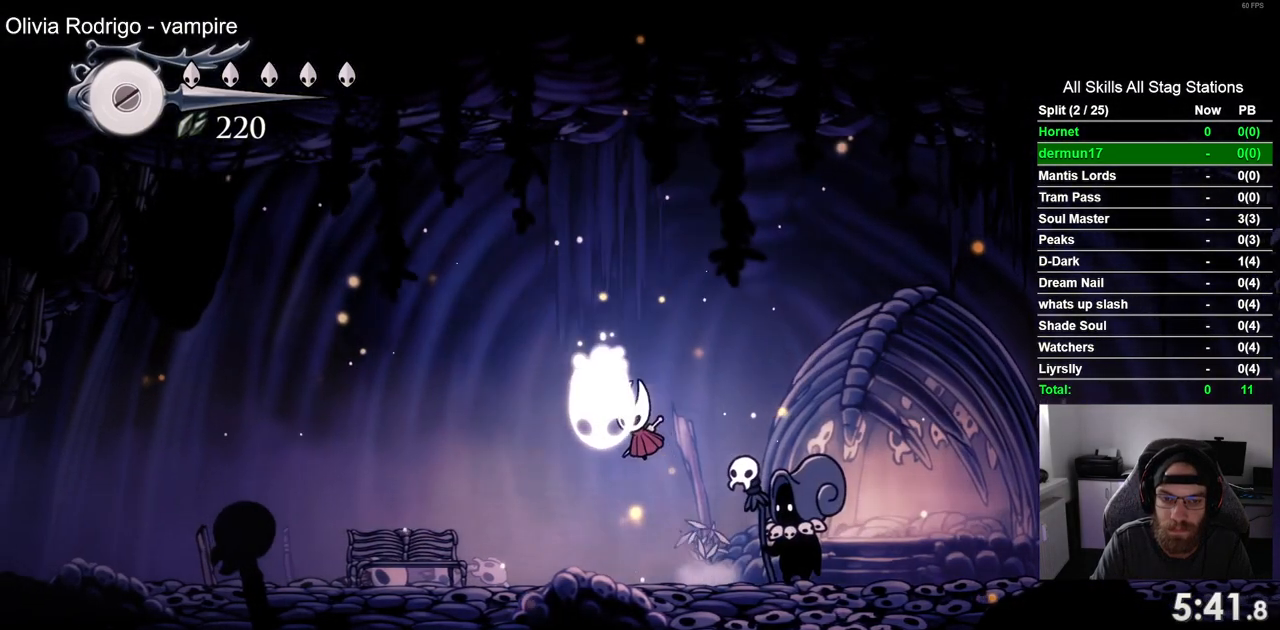
{"buttons": [], "left_stick": "center", "right_stick": "center", "events": [[50, "CROSS", "up"], [217, "DPAD_LEFT", "up"], [300, "CROSS", "down"], [450, "CROSS", "up"]]}
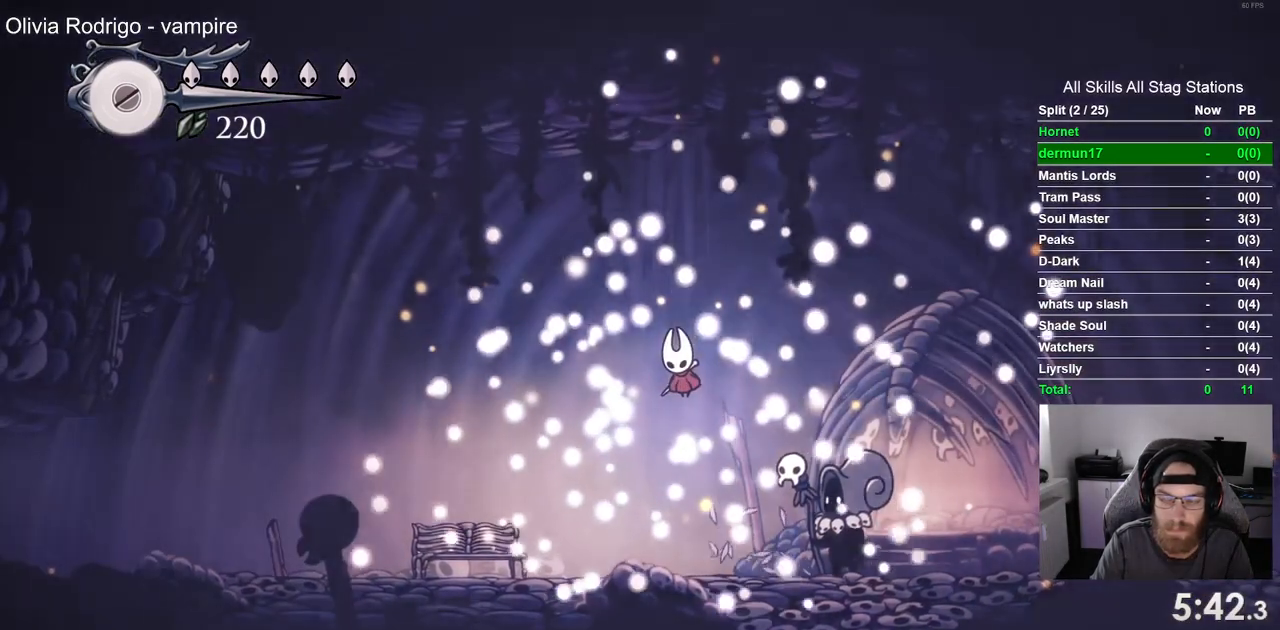
{"buttons": ["CROSS"], "left_stick": "center", "right_stick": "center", "events": [[50, "CROSS", "down"], [150, "CROSS", "up"], [267, "CROSS", "down"], [350, "CROSS", "up"], [433, "CROSS", "down"]]}
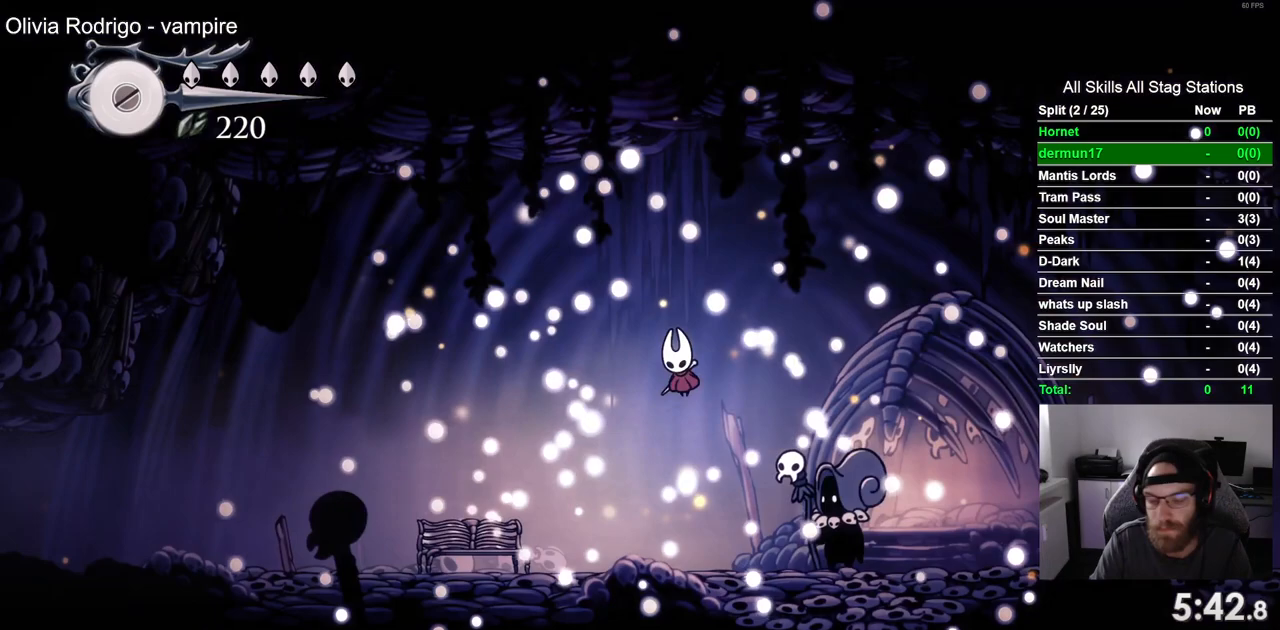
{"buttons": ["CROSS"], "left_stick": "center", "right_stick": "center", "events": [[50, "CROSS", "up"], [150, "CROSS", "down"], [300, "CROSS", "up"], [400, "CROSS", "down"]]}
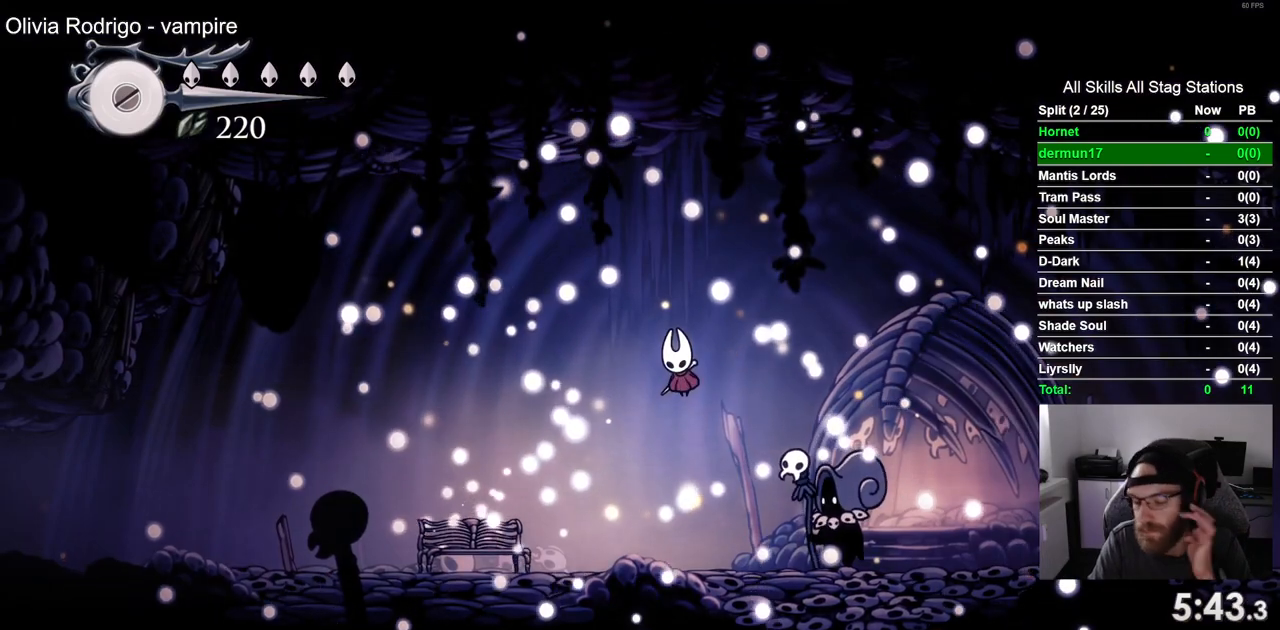
{"buttons": ["CROSS"], "left_stick": "center", "right_stick": "center", "events": [[50, "CROSS", "up"], [117, "R1", "down"], [167, "CROSS", "down"], [183, "R1", "up"], [300, "CROSS", "up"], [417, "CROSS", "down"]]}
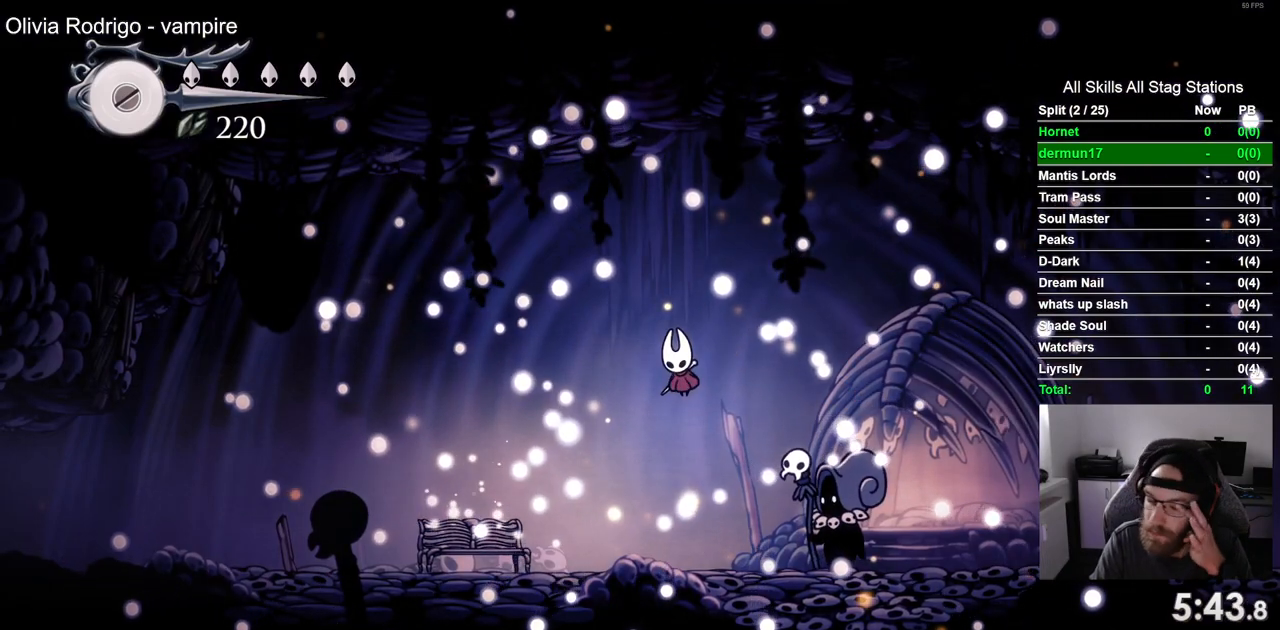
{"buttons": ["CROSS"], "left_stick": "center", "right_stick": "center", "events": [[67, "CROSS", "up"], [183, "CROSS", "down"], [333, "CROSS", "up"], [450, "CROSS", "down"]]}
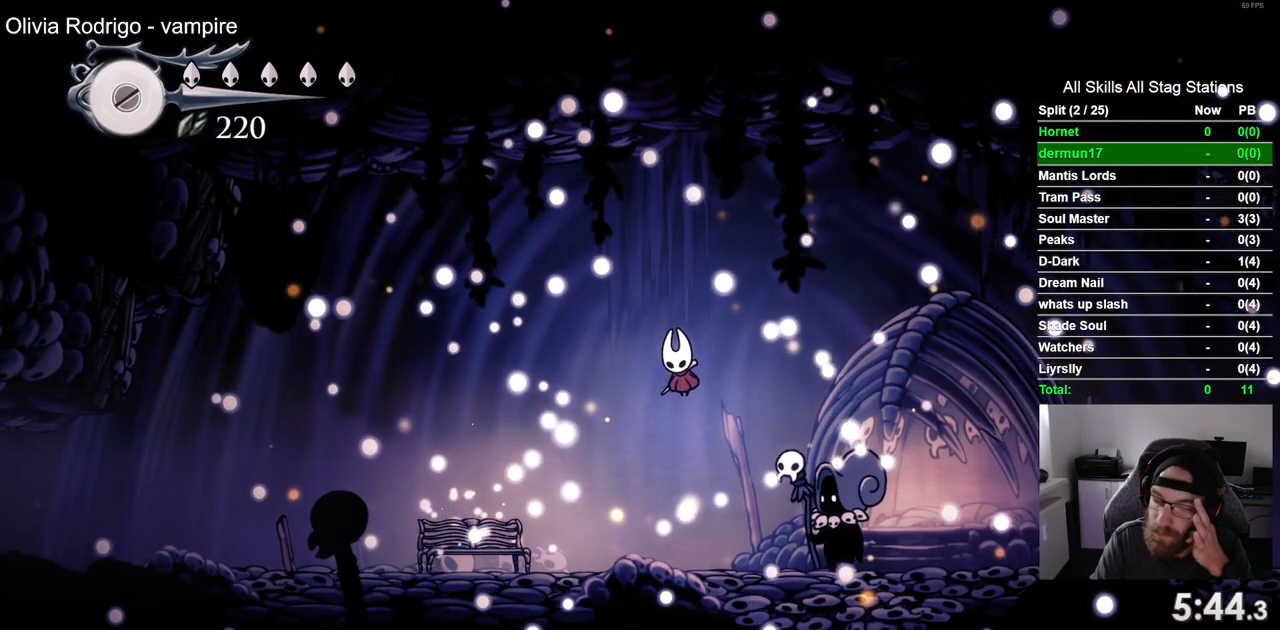
{"buttons": ["CROSS"], "left_stick": "center", "right_stick": "center", "events": [[100, "CROSS", "up"], [200, "CROSS", "down"], [350, "CROSS", "up"], [483, "CROSS", "down"]]}
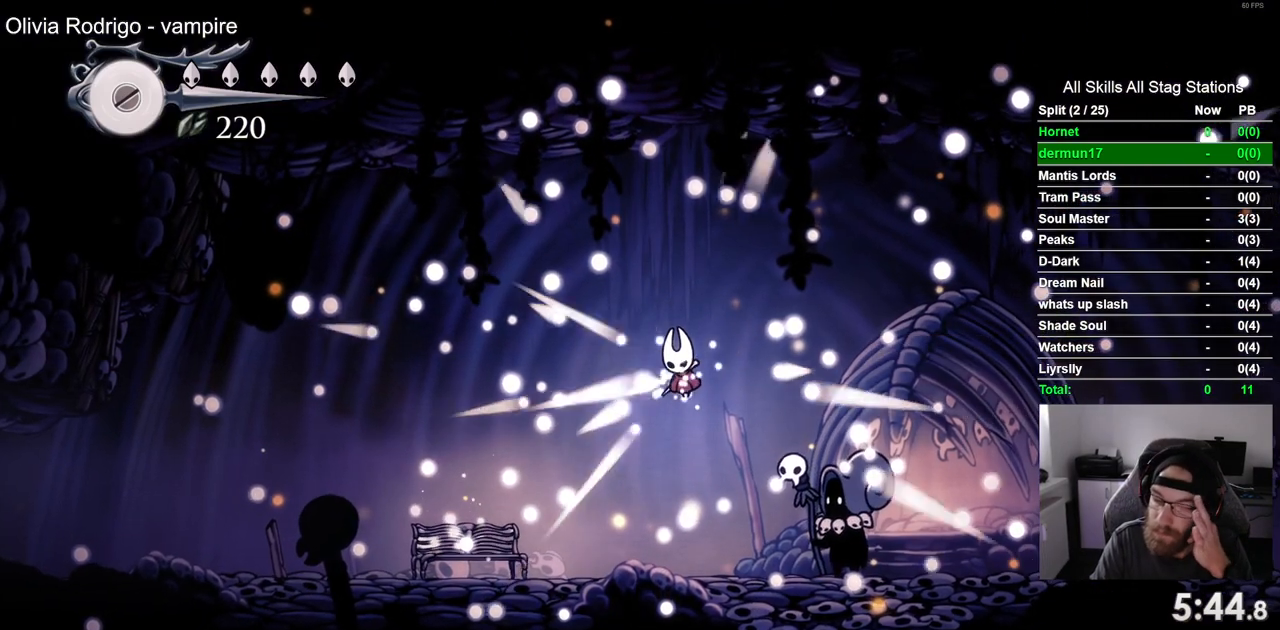
{"buttons": [], "left_stick": "center", "right_stick": "center", "events": [[150, "CROSS", "up"], [267, "CROSS", "down"], [433, "CROSS", "up"]]}
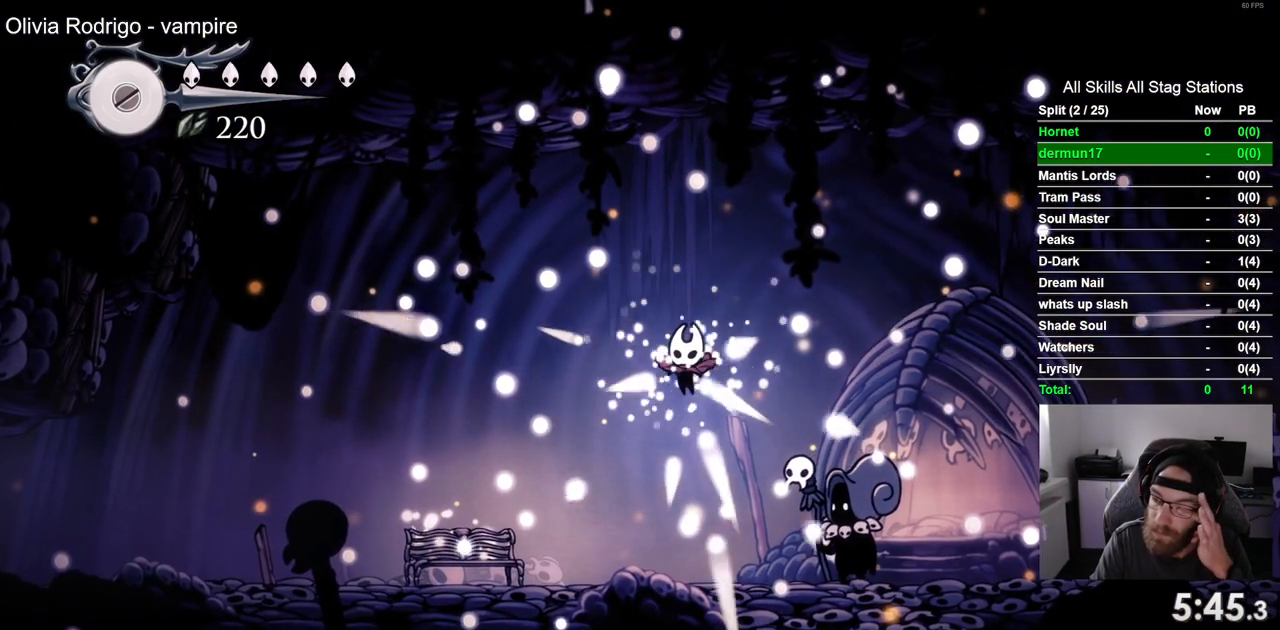
{"buttons": [], "left_stick": "center", "right_stick": "center", "events": [[33, "CROSS", "down"], [200, "CROSS", "up"], [300, "CROSS", "down"], [467, "CROSS", "up"]]}
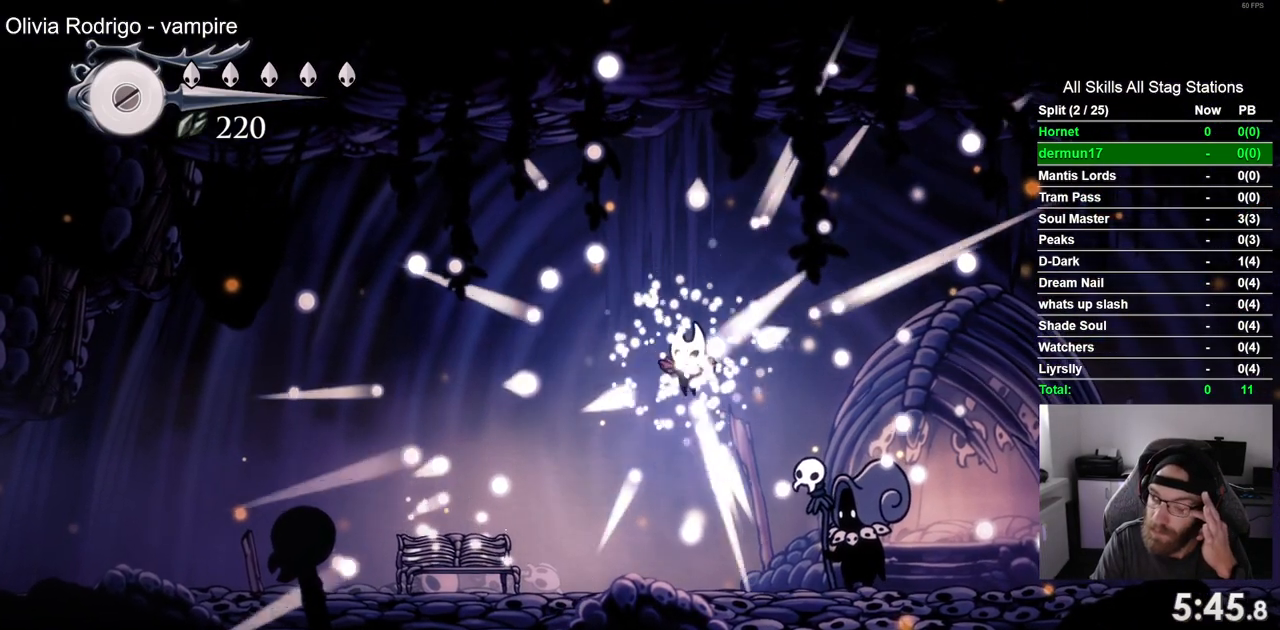
{"buttons": ["CROSS"], "left_stick": "center", "right_stick": "center", "events": [[83, "CROSS", "down"], [233, "CROSS", "up"], [350, "CROSS", "down"]]}
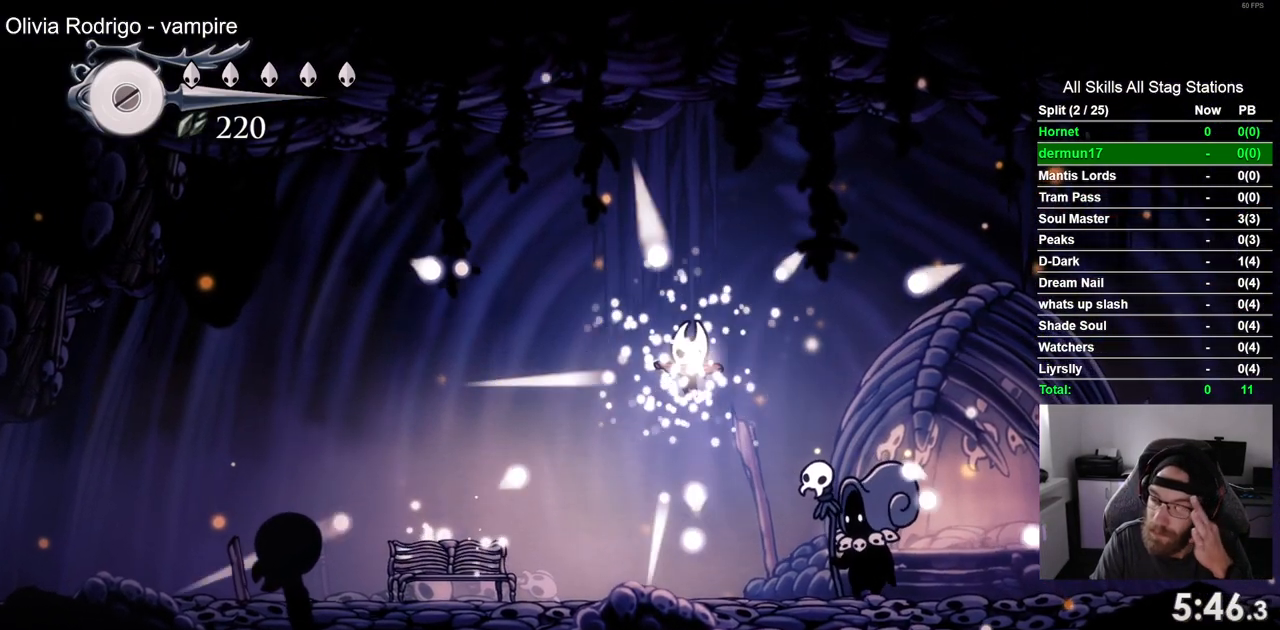
{"buttons": ["CROSS"], "left_stick": "center", "right_stick": "center", "events": [[17, "CROSS", "up"], [150, "CROSS", "down"], [300, "CROSS", "up"], [417, "CROSS", "down"]]}